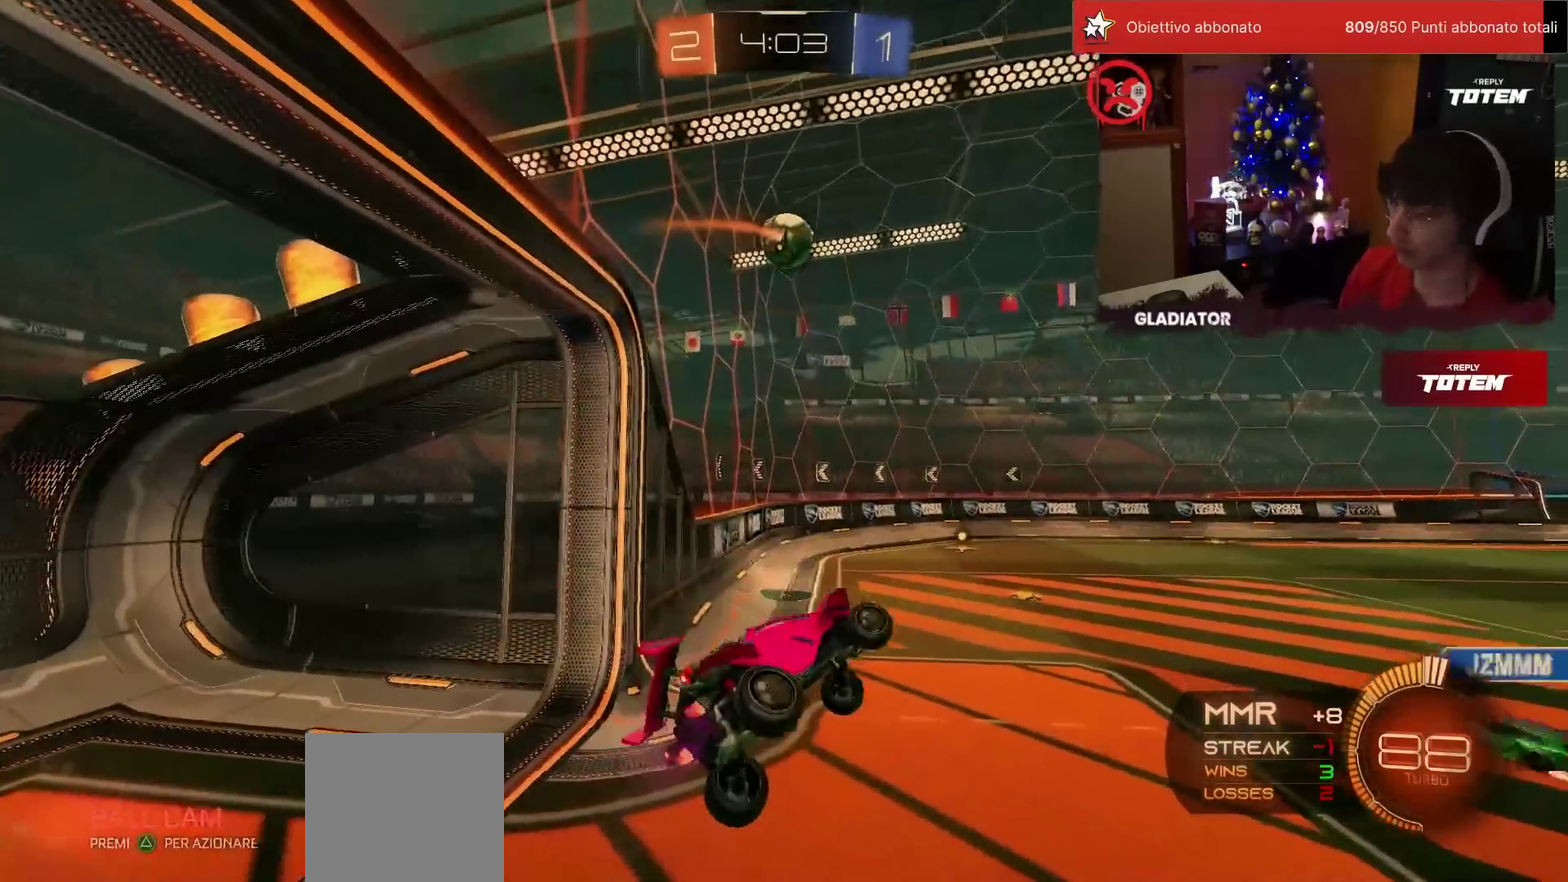
Gameplay with a controller (PlayStation layout); each line is a JSON object with the inputs held at the frame after it. "events" lists button and stick changes between this image and that frame as [ms after this image, input, new state], when the widget could be followed in between. Not read: L3 R3.
{"buttons": ["R2"], "left_stick": "center", "events": [[17, "L1", "up"], [67, "left_stick", "center"]]}
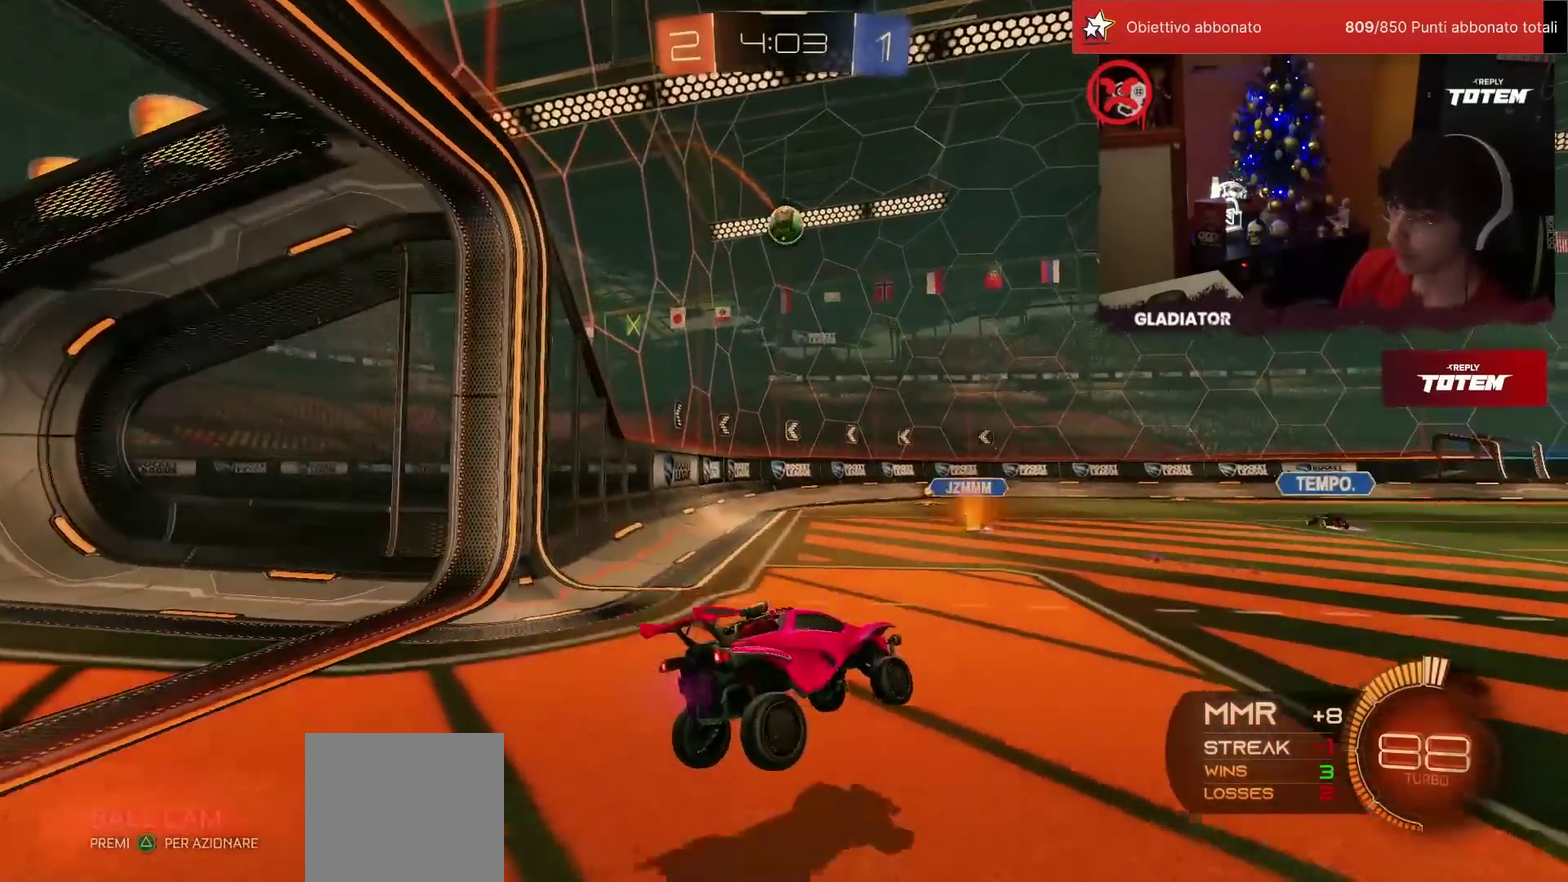
{"buttons": ["R2"], "left_stick": "up-left", "events": [[50, "left_stick", "up-right"], [167, "left_stick", "up"], [250, "left_stick", "up-left"]]}
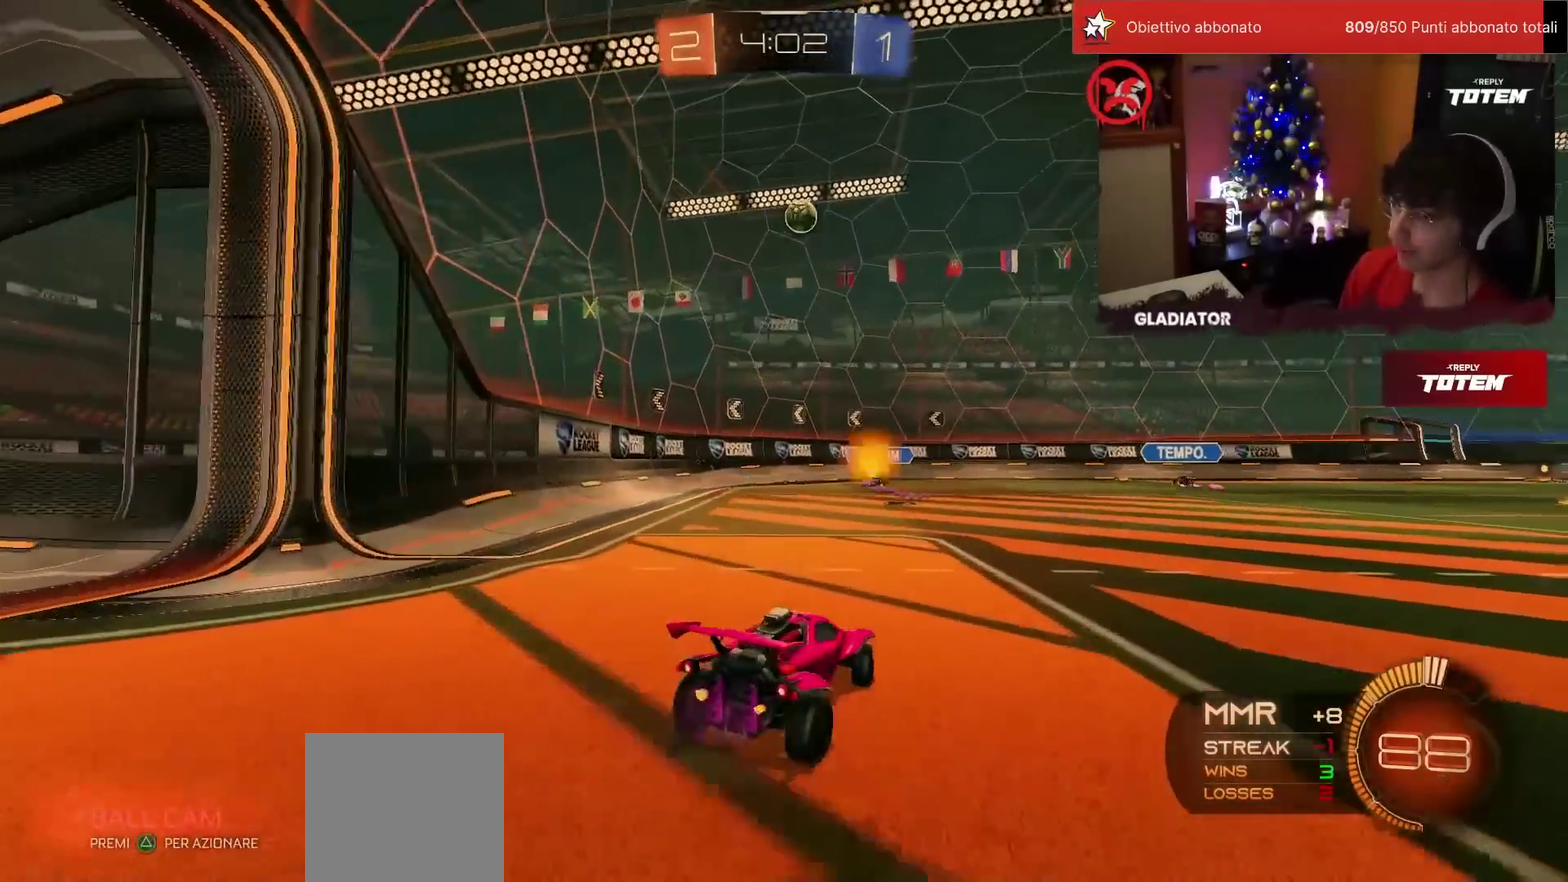
{"buttons": ["R2"], "left_stick": "left", "events": [[100, "left_stick", "up"], [283, "left_stick", "center"], [450, "left_stick", "left"]]}
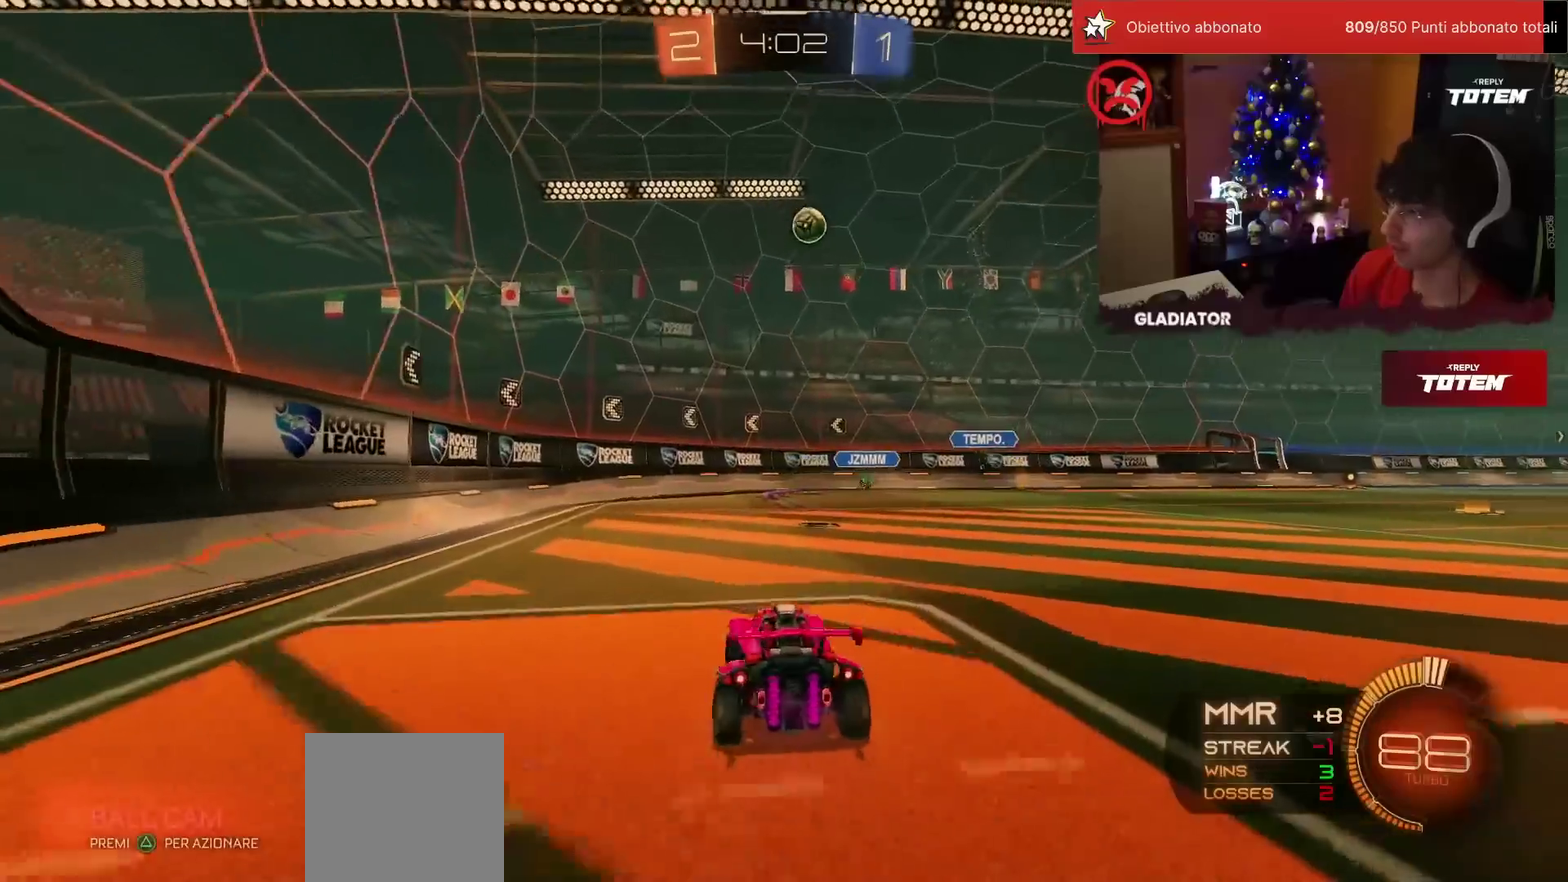
{"buttons": ["R2"], "left_stick": "center", "events": [[17, "left_stick", "center"], [100, "left_stick", "left"], [217, "SQUARE", "down"], [300, "SQUARE", "up"], [333, "left_stick", "center"]]}
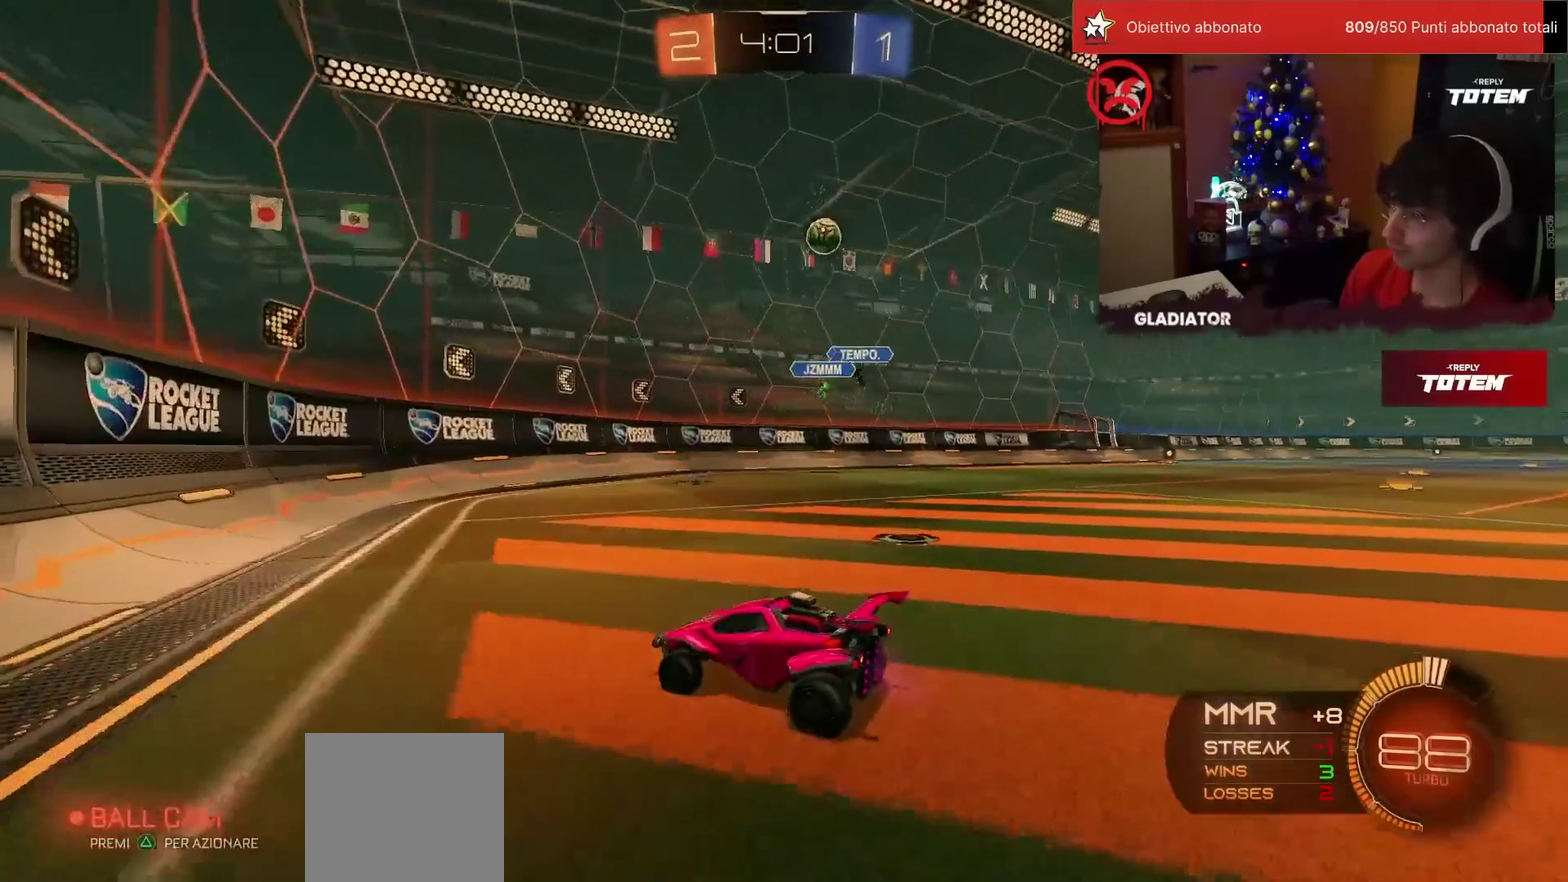
{"buttons": ["R2"], "left_stick": "left", "events": [[50, "left_stick", "left"]]}
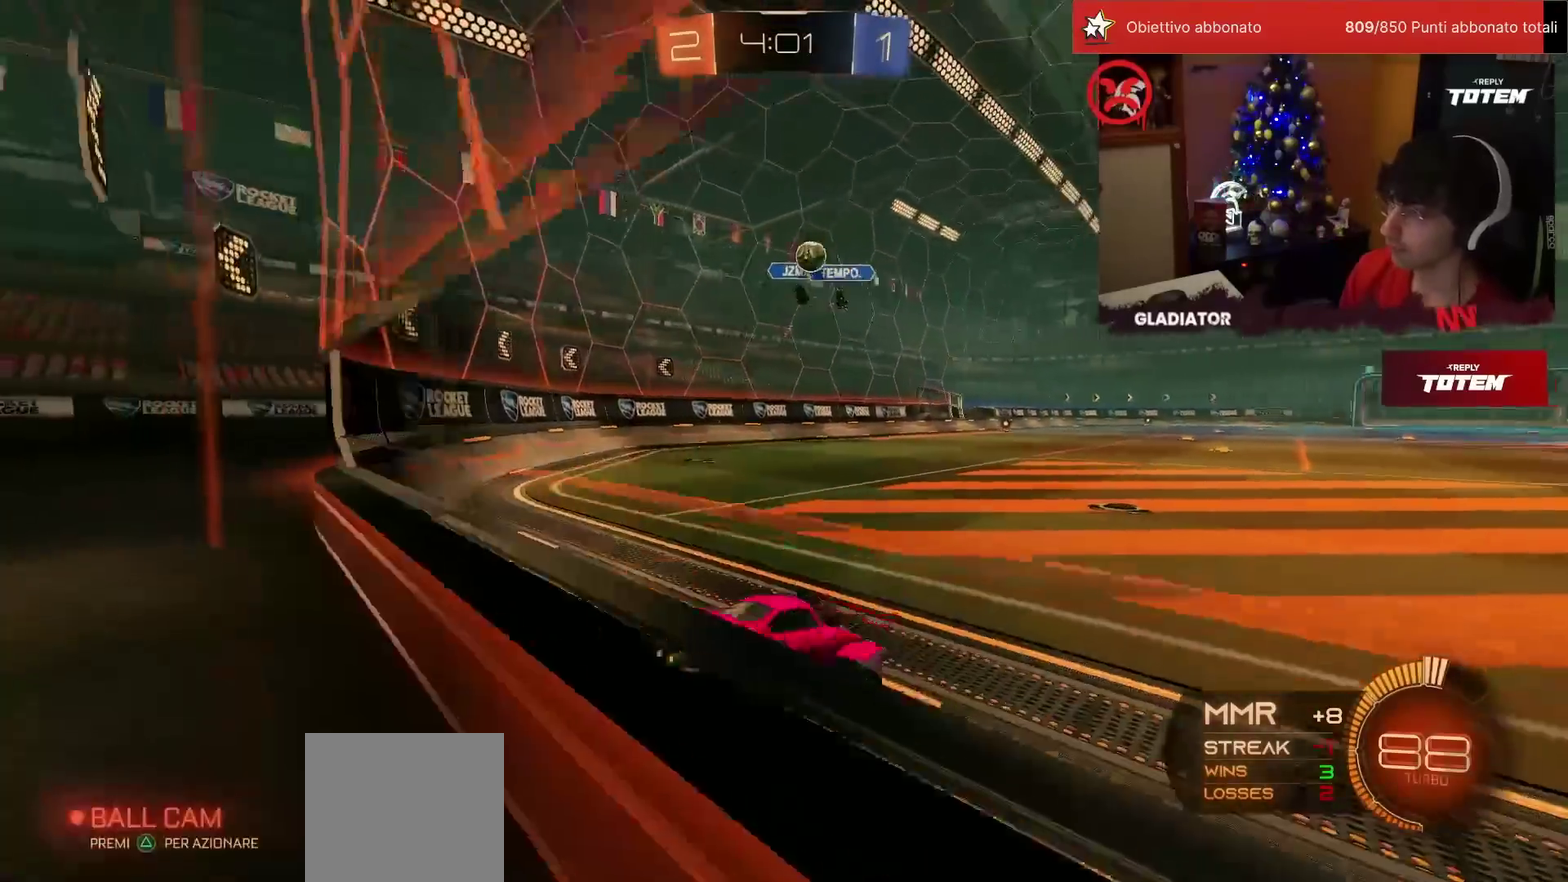
{"buttons": ["CROSS", "SQUARE", "R2"], "left_stick": "down", "events": [[133, "left_stick", "center"], [183, "left_stick", "right"], [250, "left_stick", "center"], [450, "CROSS", "down"], [467, "left_stick", "down"], [483, "SQUARE", "down"]]}
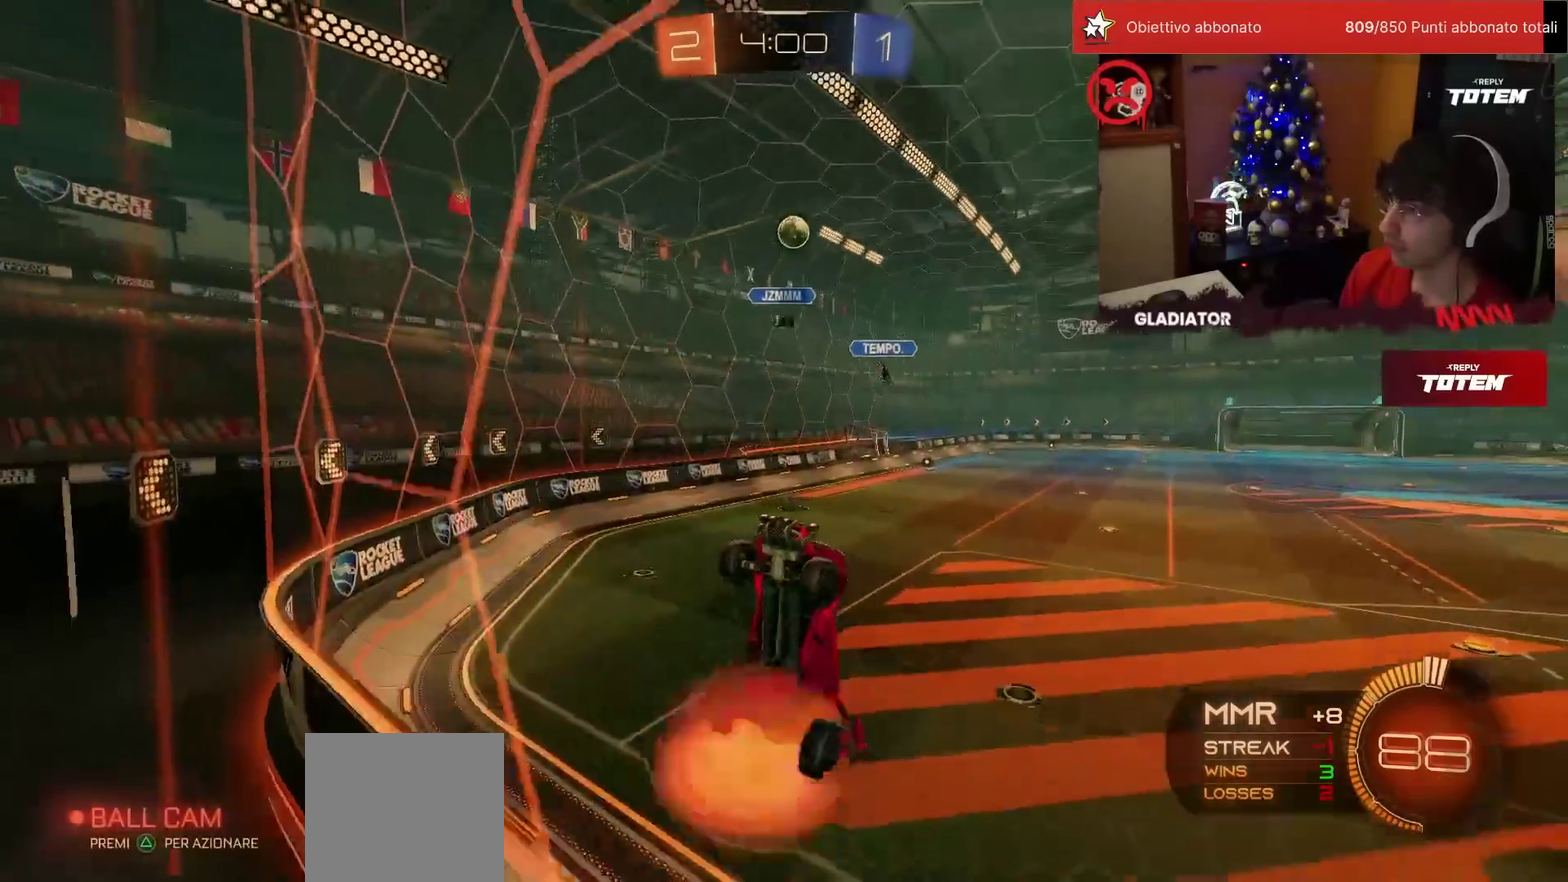
{"buttons": ["R1", "R2"], "left_stick": "center", "events": [[33, "L2", "down"], [33, "R1", "down"], [33, "left_stick", "down-right"], [167, "left_stick", "right"], [183, "SQUARE", "up"], [200, "CROSS", "up"], [317, "left_stick", "up-left"], [383, "left_stick", "center"], [417, "L2", "up"]]}
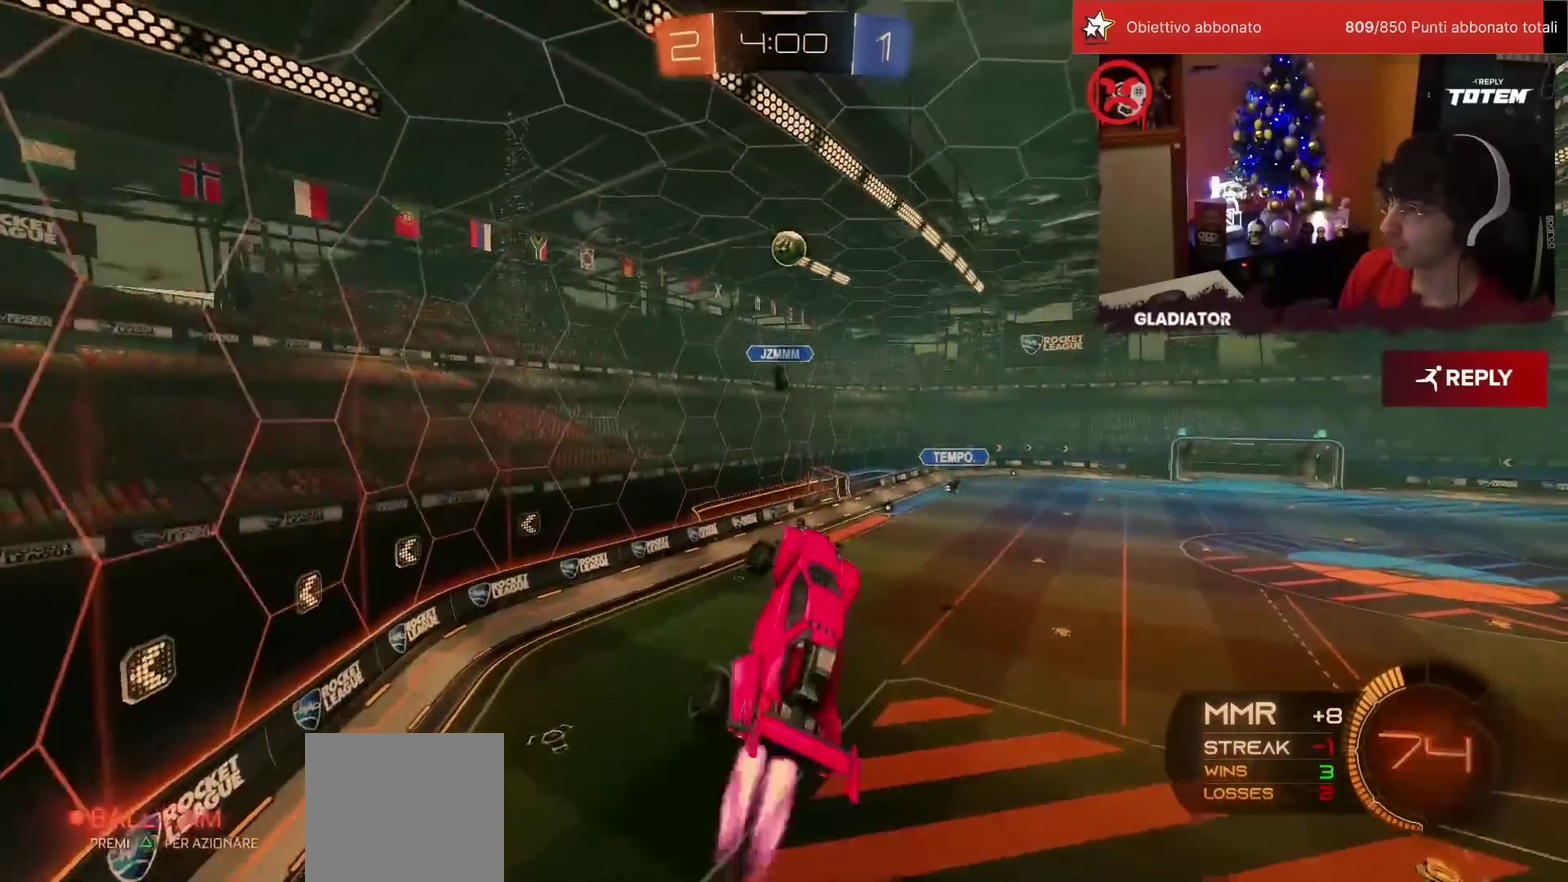
{"buttons": [], "left_stick": "center", "events": [[33, "R1", "up"], [100, "R2", "up"], [200, "left_stick", "up-left"], [217, "R2", "down"], [350, "R2", "up"], [350, "left_stick", "center"]]}
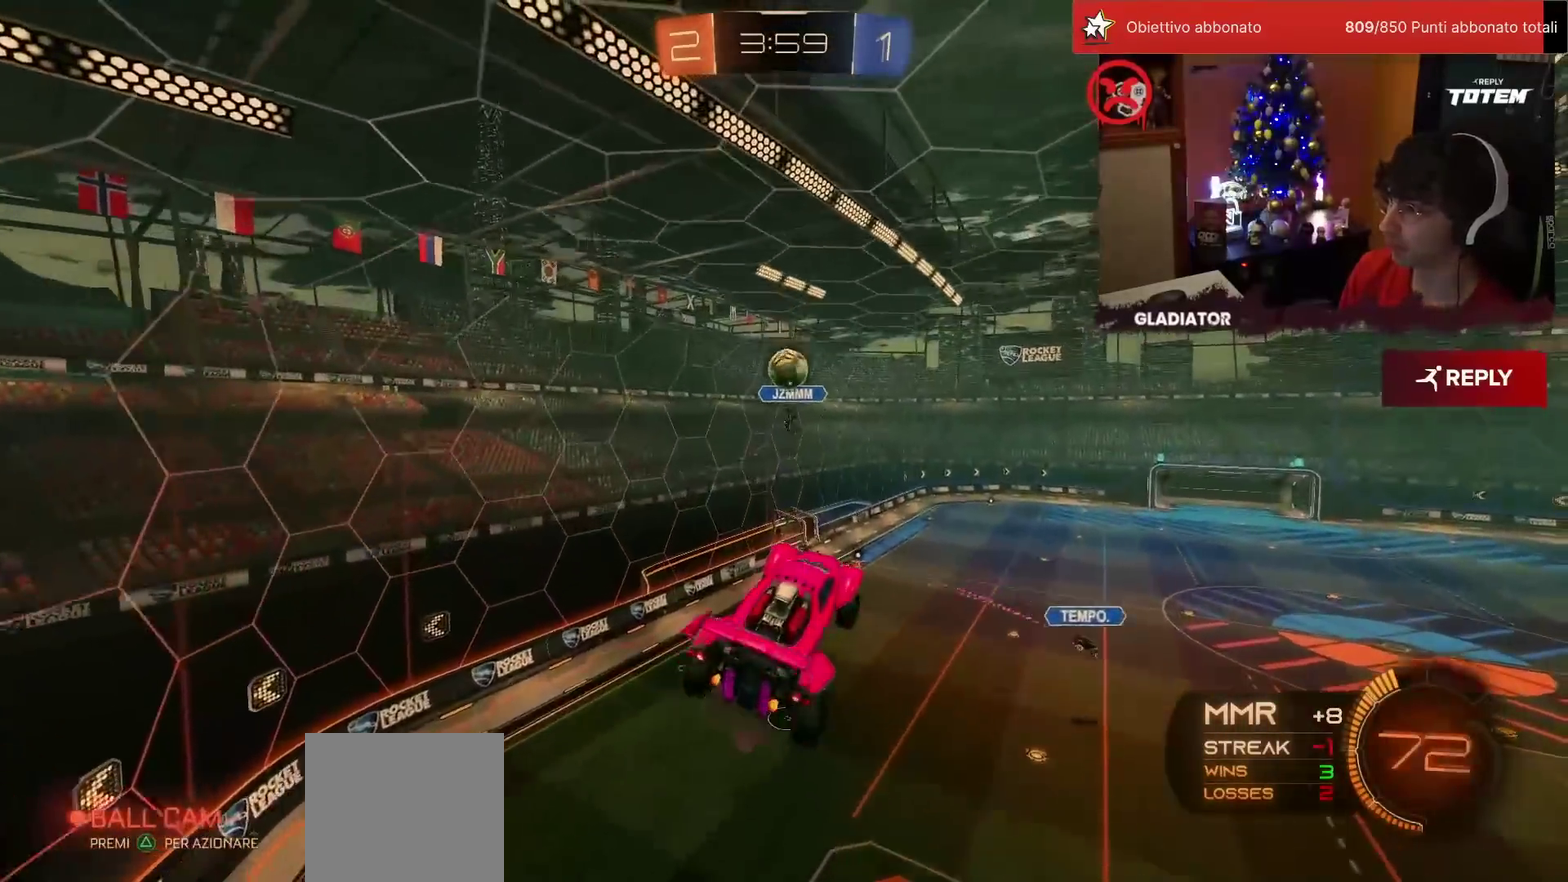
{"buttons": ["R1", "R2"], "left_stick": "up-right", "events": [[150, "left_stick", "left"], [217, "left_stick", "up-left"], [267, "R2", "down"], [333, "left_stick", "up"], [367, "R1", "down"], [417, "left_stick", "up-right"]]}
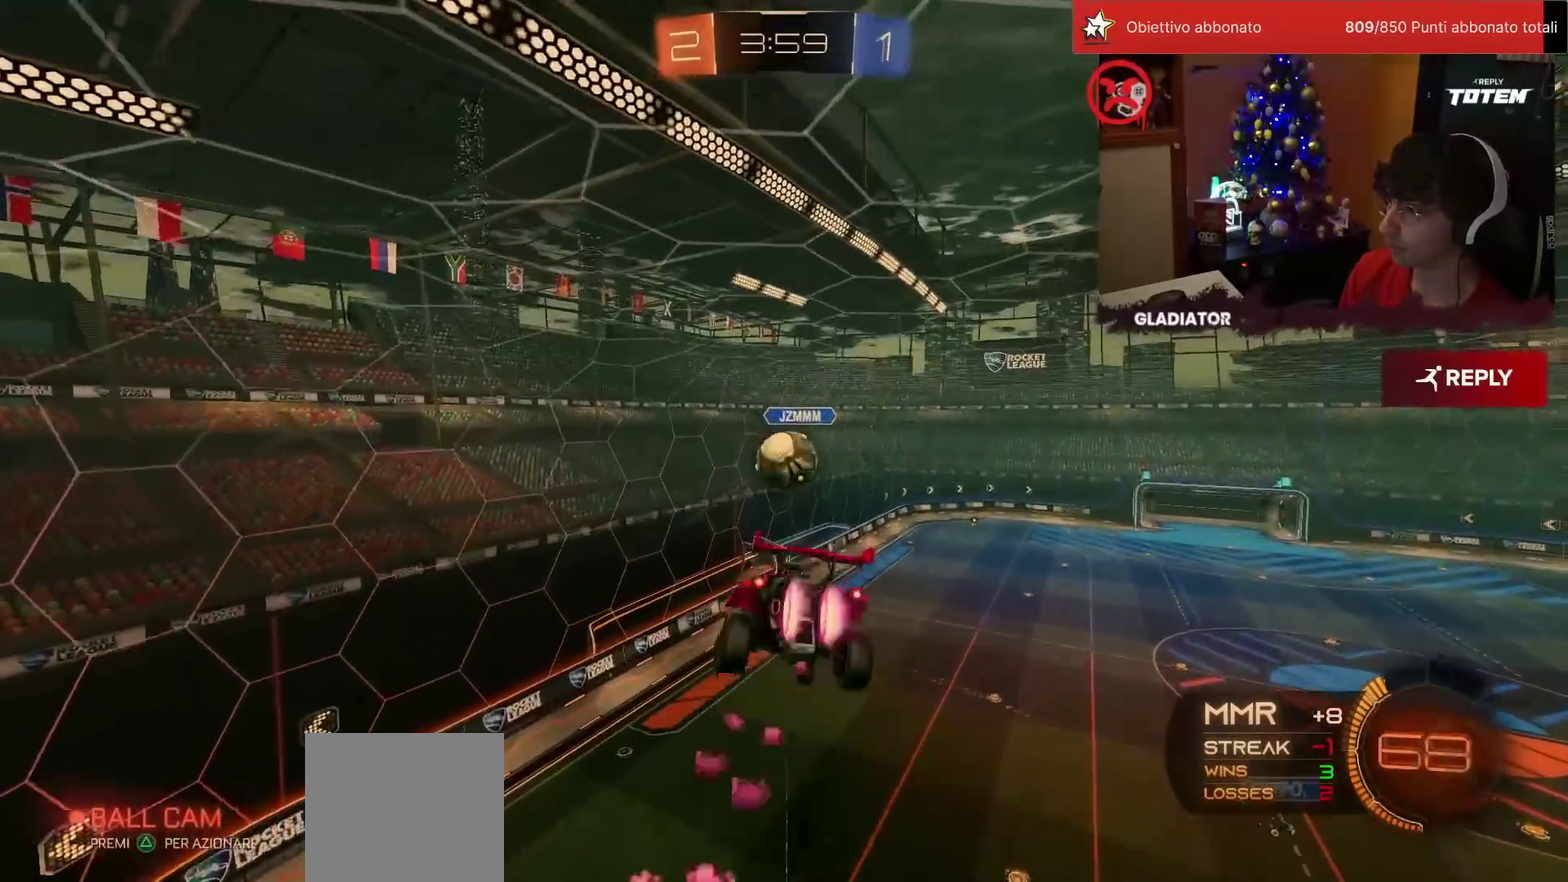
{"buttons": ["L2", "R1", "R2"], "left_stick": "up-right", "events": [[67, "L2", "down"], [133, "left_stick", "up"], [250, "left_stick", "center"], [317, "left_stick", "down-right"], [367, "left_stick", "right"], [450, "left_stick", "up-right"]]}
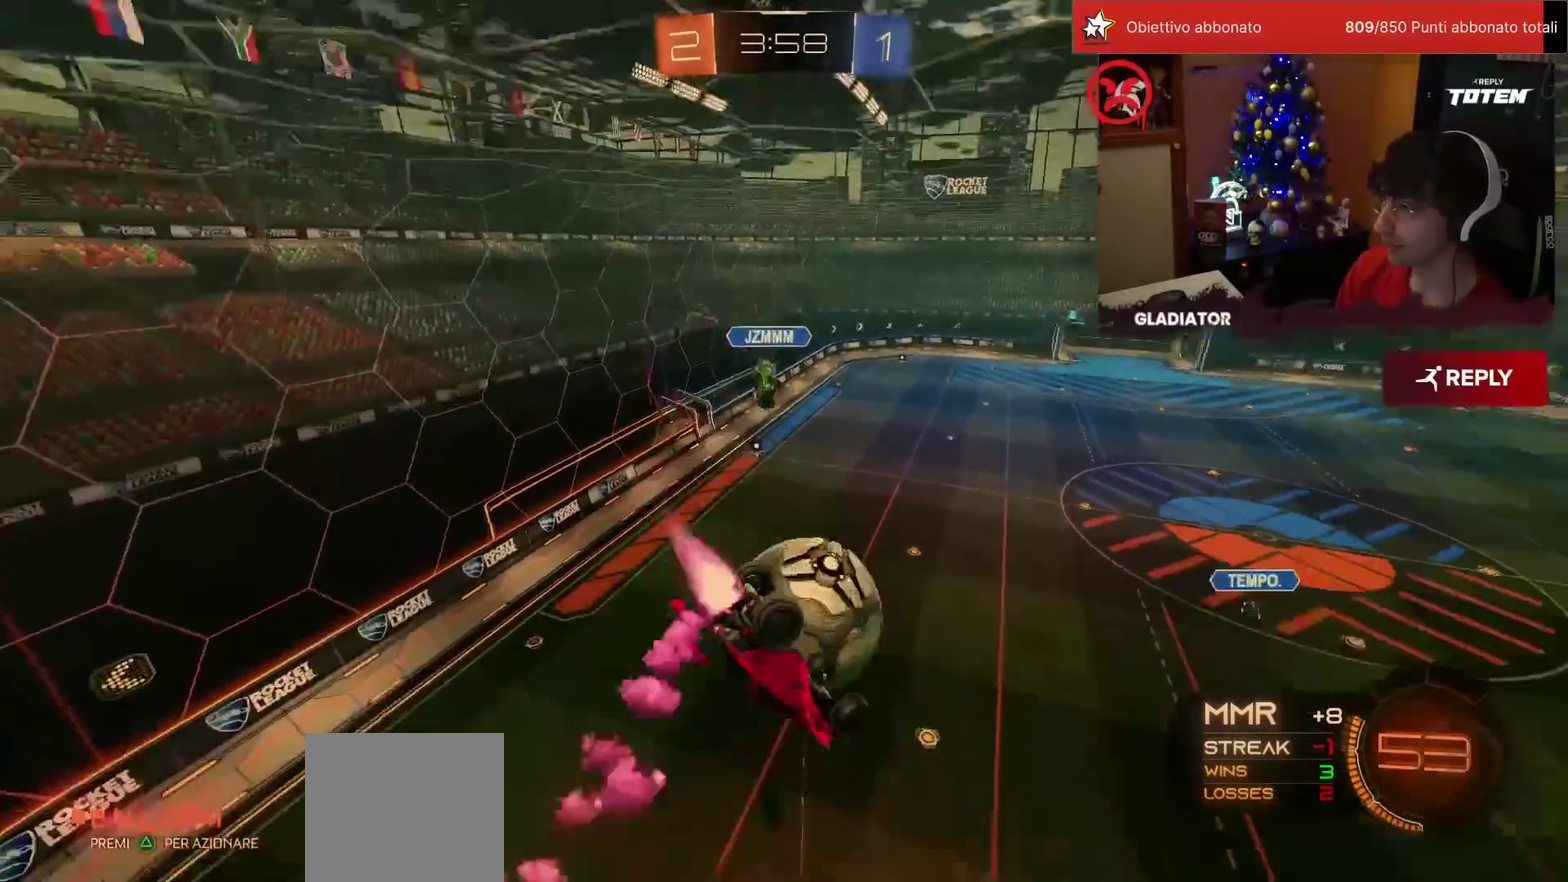
{"buttons": ["L2", "R1", "R2"], "left_stick": "down-left", "events": [[183, "left_stick", "down"], [283, "left_stick", "down-left"]]}
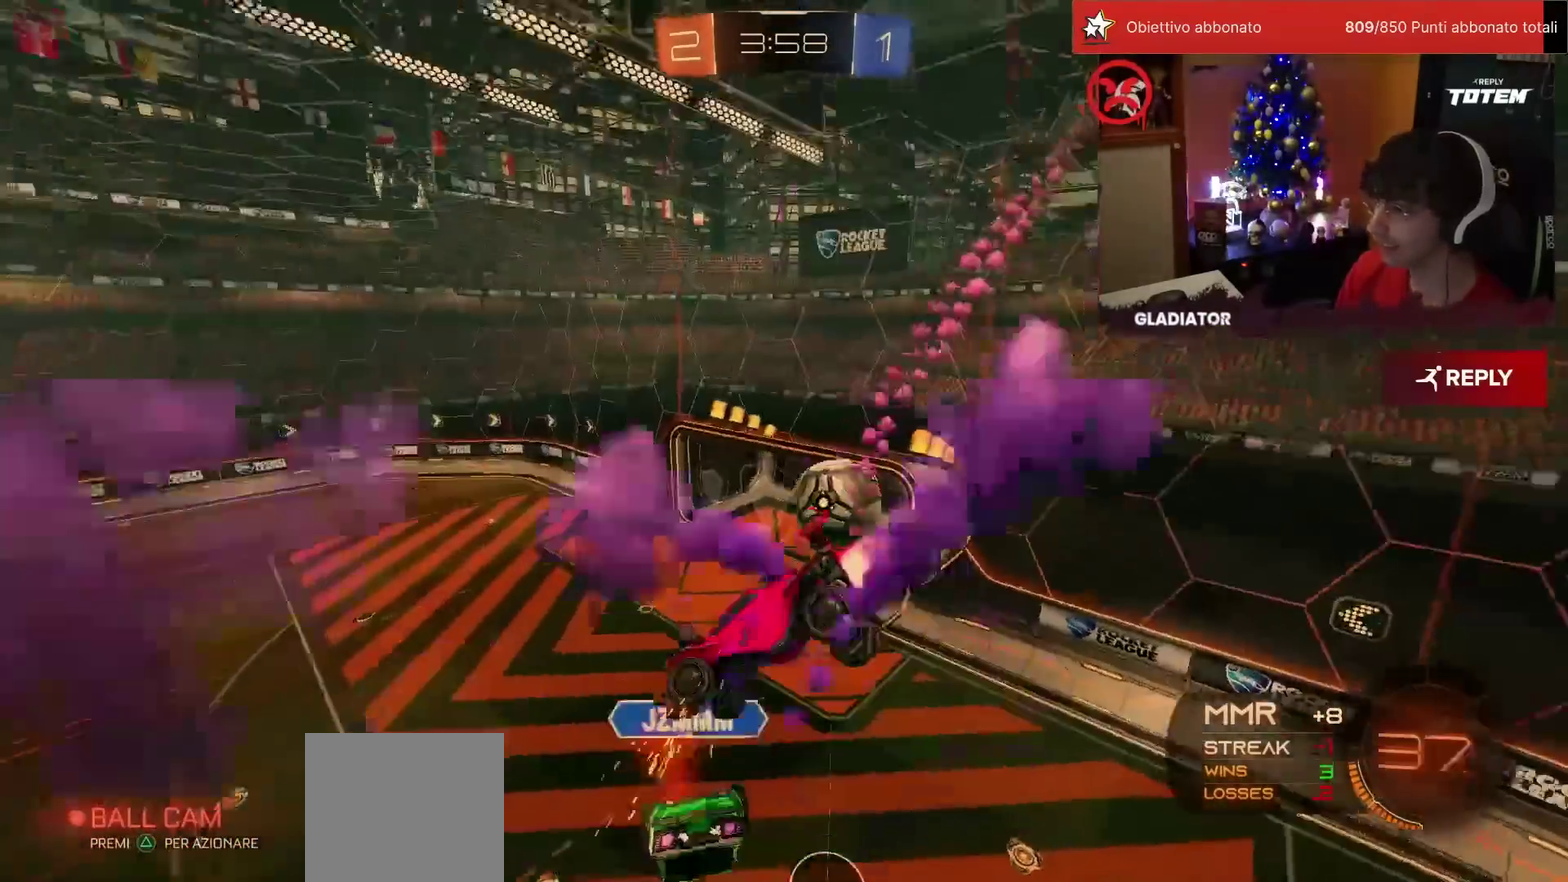
{"buttons": ["R2"], "left_stick": "up-right", "events": [[33, "L2", "up"], [50, "left_stick", "center"], [117, "R1", "up"], [283, "left_stick", "up-right"], [400, "CROSS", "down"], [500, "CROSS", "up"]]}
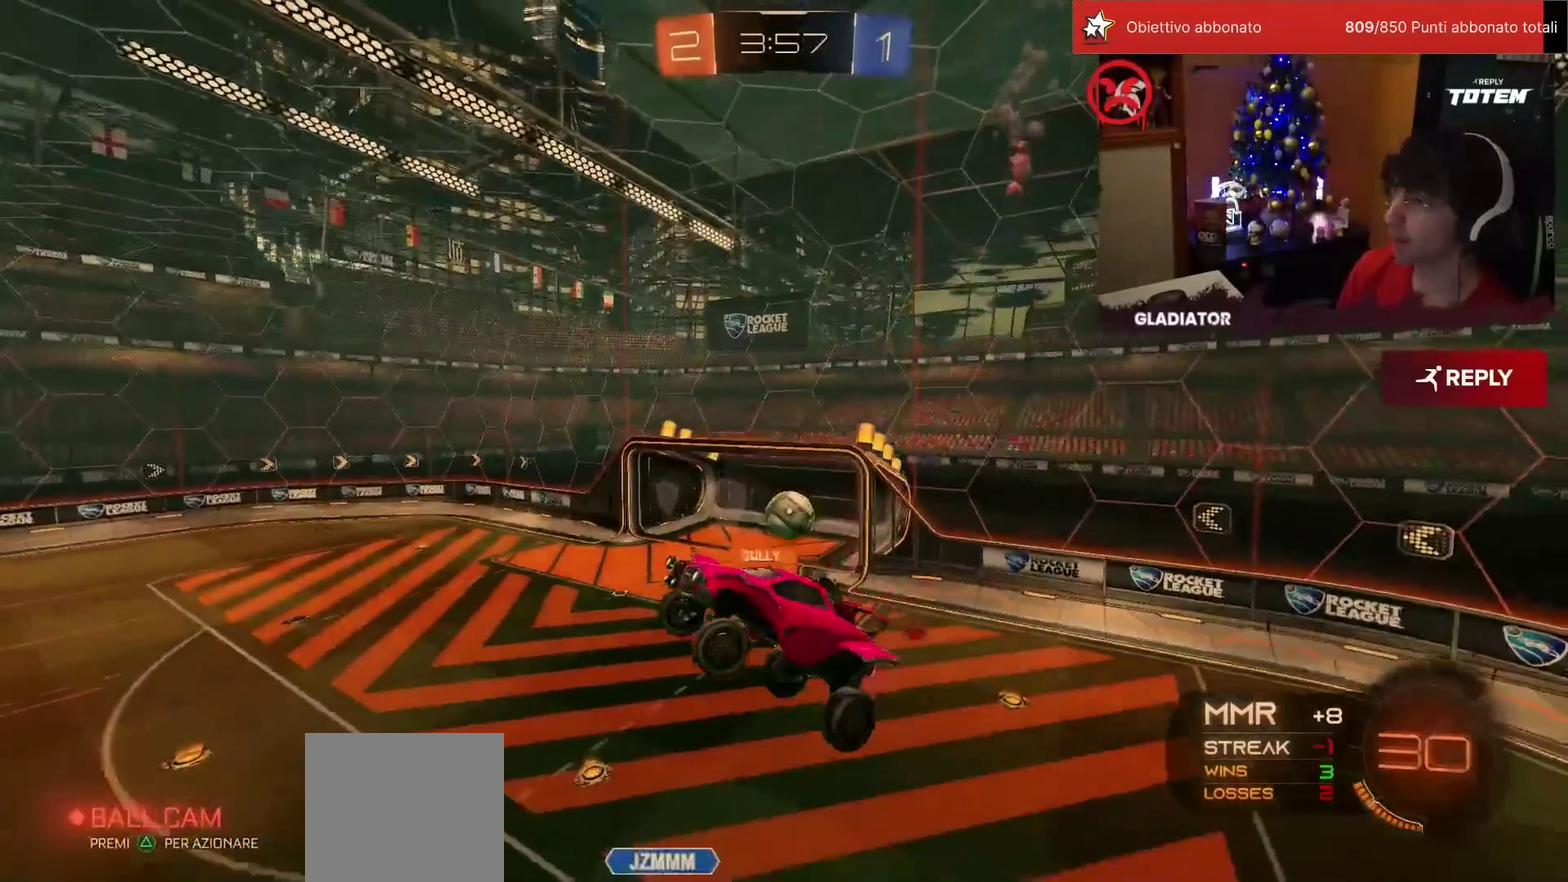
{"buttons": ["R2"], "left_stick": "center", "events": [[67, "left_stick", "center"], [250, "left_stick", "down"], [350, "left_stick", "center"]]}
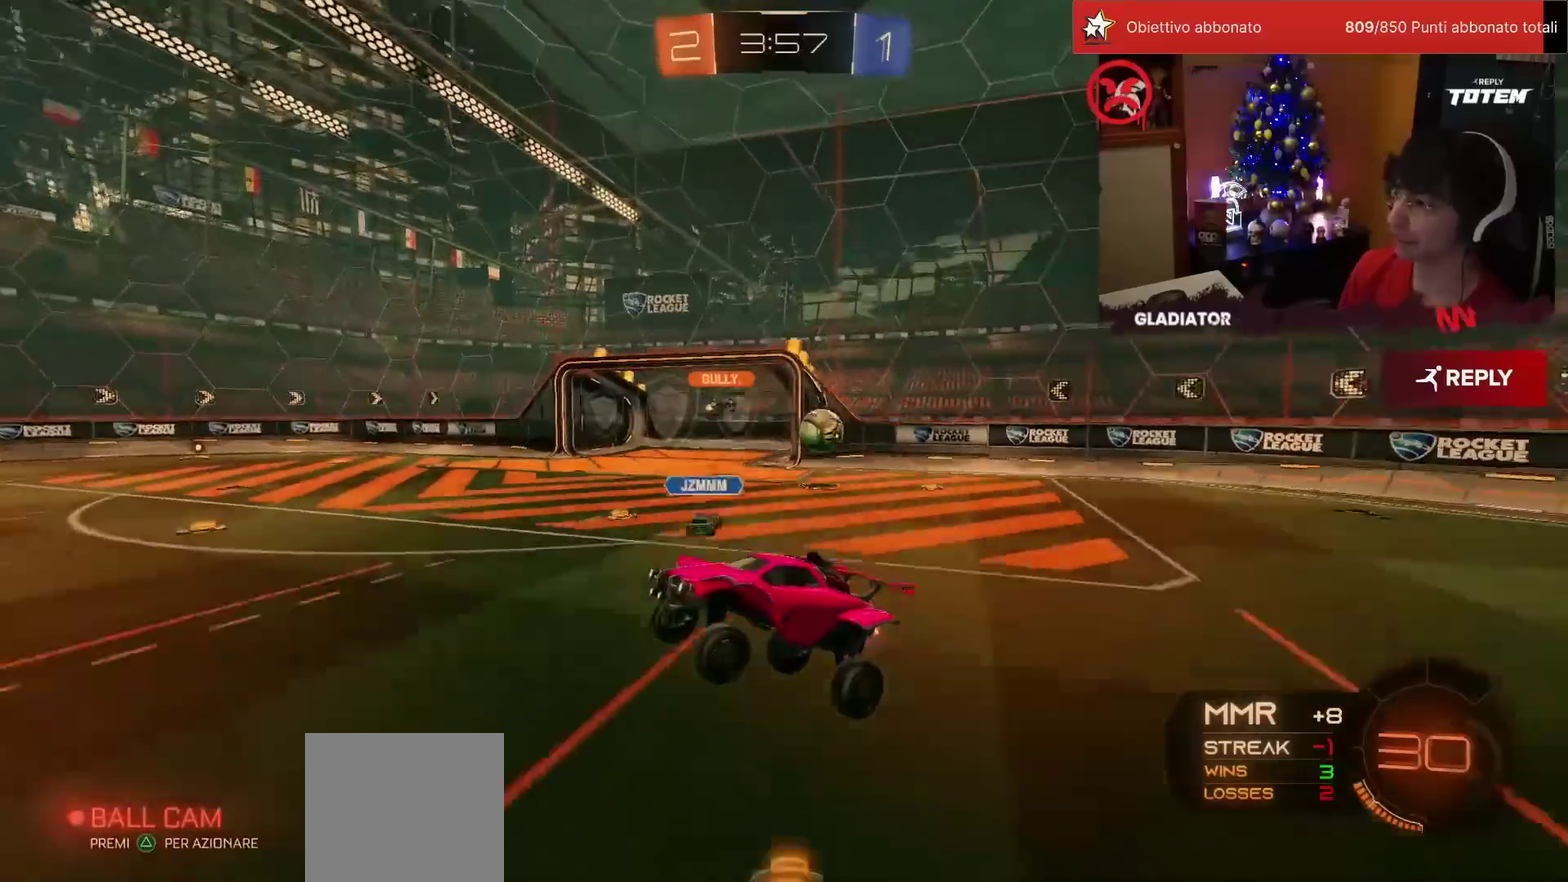
{"buttons": ["R2"], "left_stick": "right", "events": [[100, "left_stick", "right"]]}
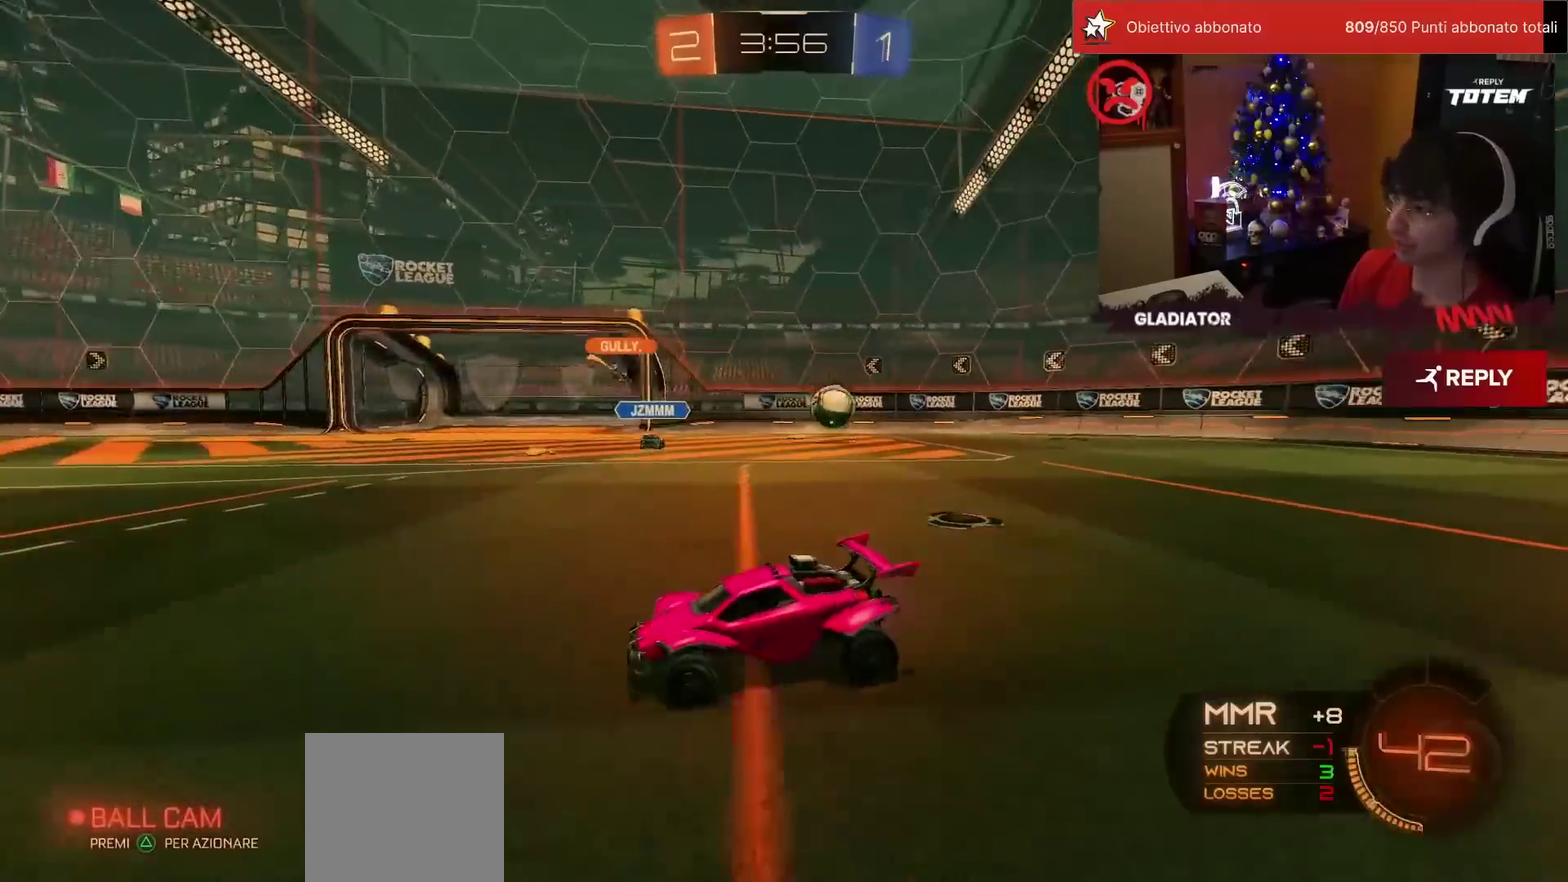
{"buttons": ["TRIANGLE", "R2"], "left_stick": "down", "events": [[133, "left_stick", "up-right"], [200, "CROSS", "down"], [200, "left_stick", "up"], [267, "CROSS", "up"], [267, "L1", "down"], [267, "left_stick", "up-right"], [333, "CROSS", "down"], [383, "L1", "up"], [417, "left_stick", "down"], [450, "CROSS", "up"], [467, "TRIANGLE", "down"]]}
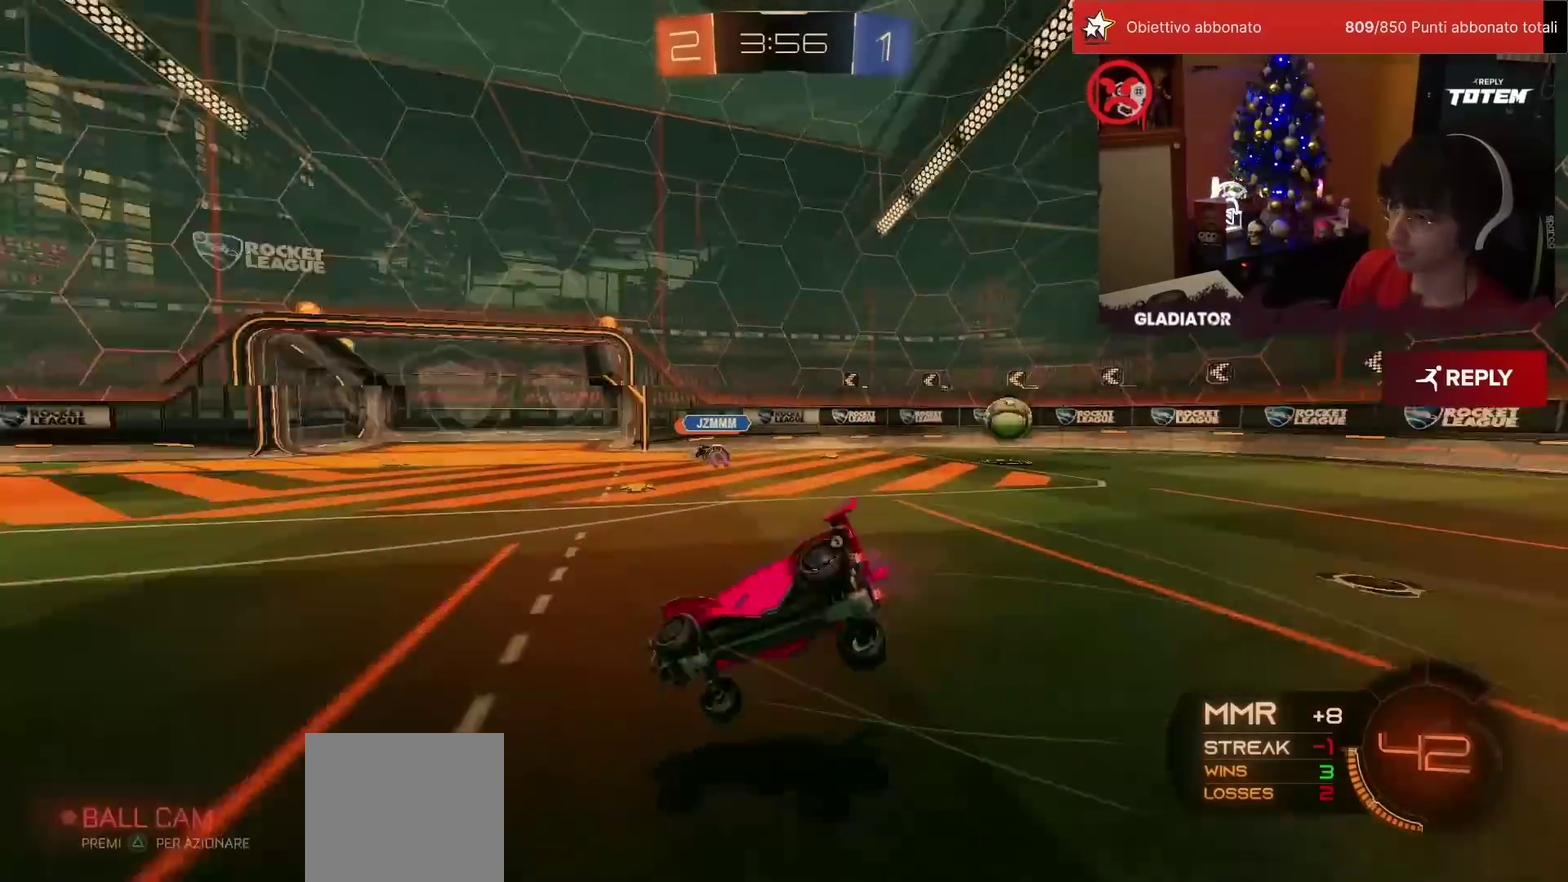
{"buttons": ["SQUARE", "L1", "R2"], "left_stick": "down-right", "events": [[50, "TRIANGLE", "up"], [200, "left_stick", "down-right"], [233, "L1", "down"], [233, "TRIANGLE", "down"], [283, "TRIANGLE", "up"], [367, "SQUARE", "down"], [433, "SQUARE", "up"], [500, "SQUARE", "down"]]}
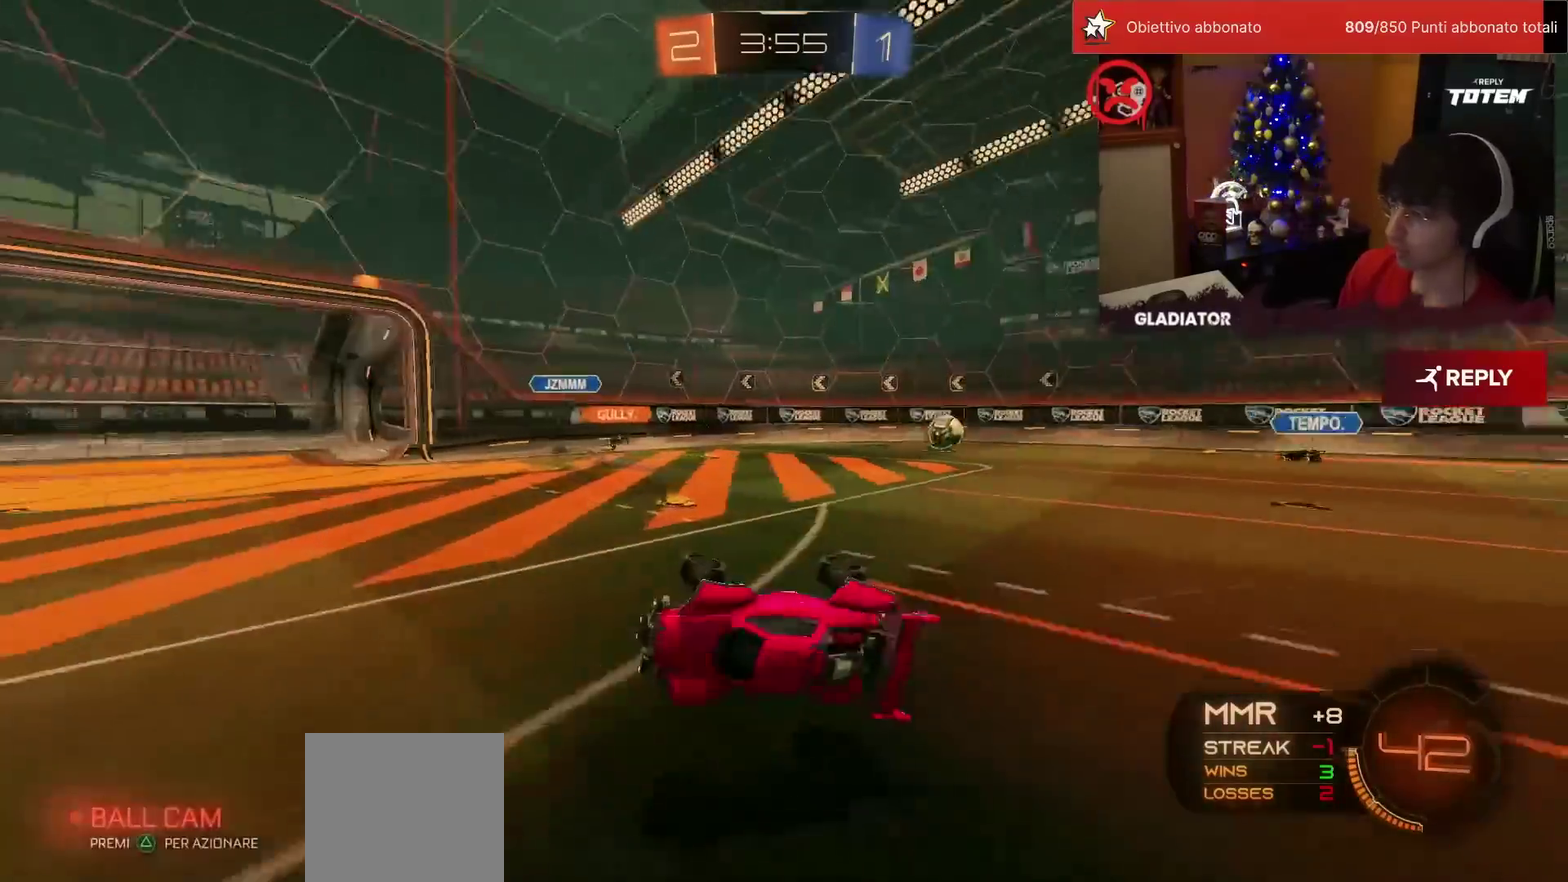
{"buttons": ["R2"], "left_stick": "up-right", "events": [[83, "SQUARE", "up"], [100, "left_stick", "right"], [117, "L1", "up"], [433, "left_stick", "up-right"]]}
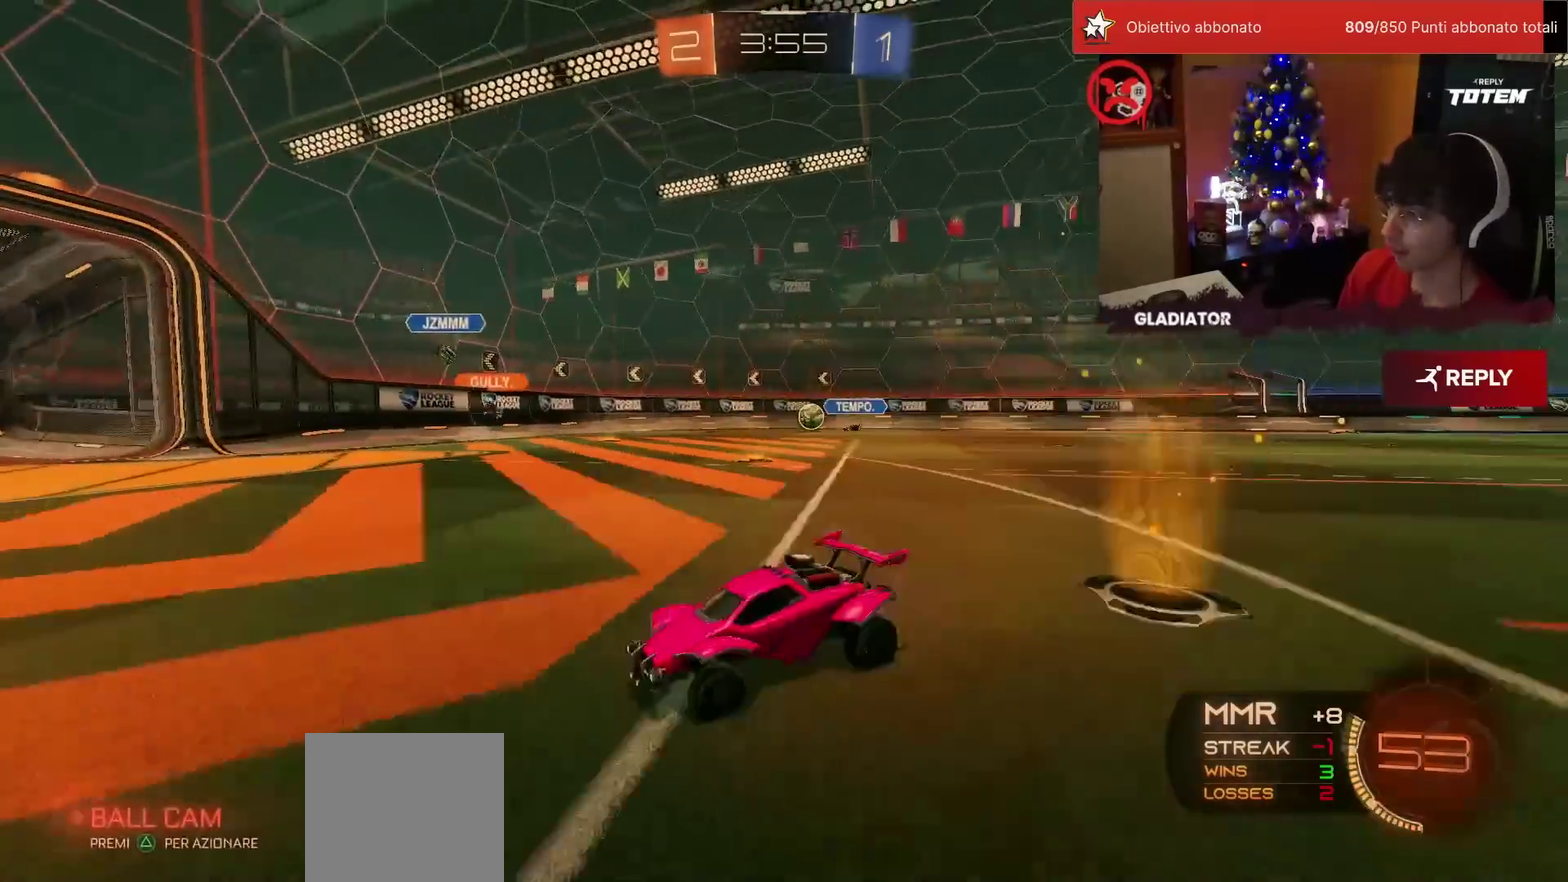
{"buttons": ["R2"], "left_stick": "up-right", "events": []}
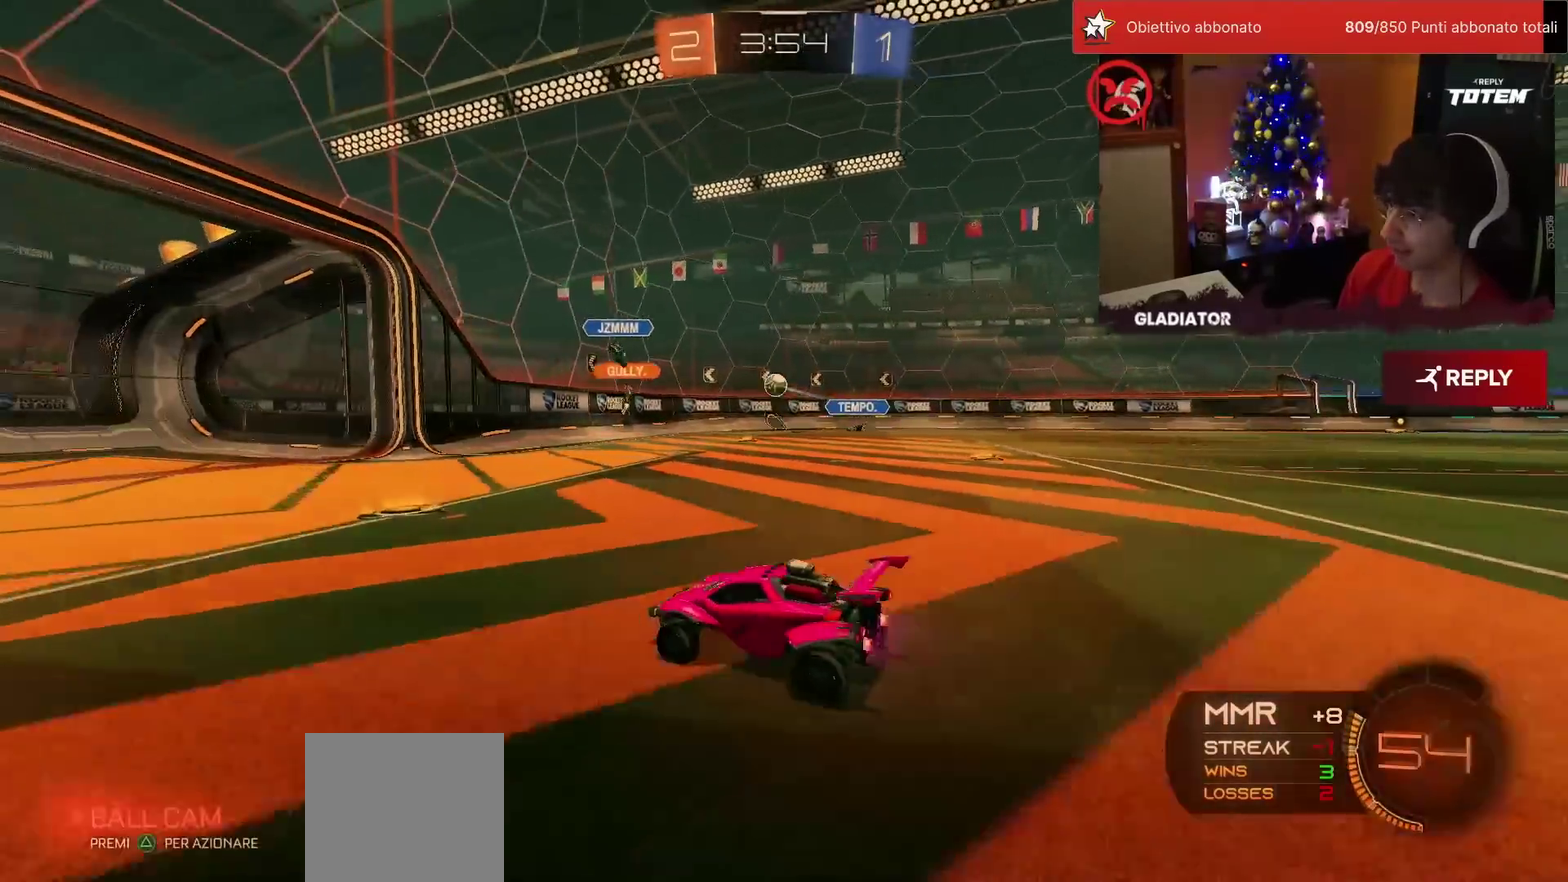
{"buttons": ["R2"], "left_stick": "center", "events": [[250, "left_stick", "center"]]}
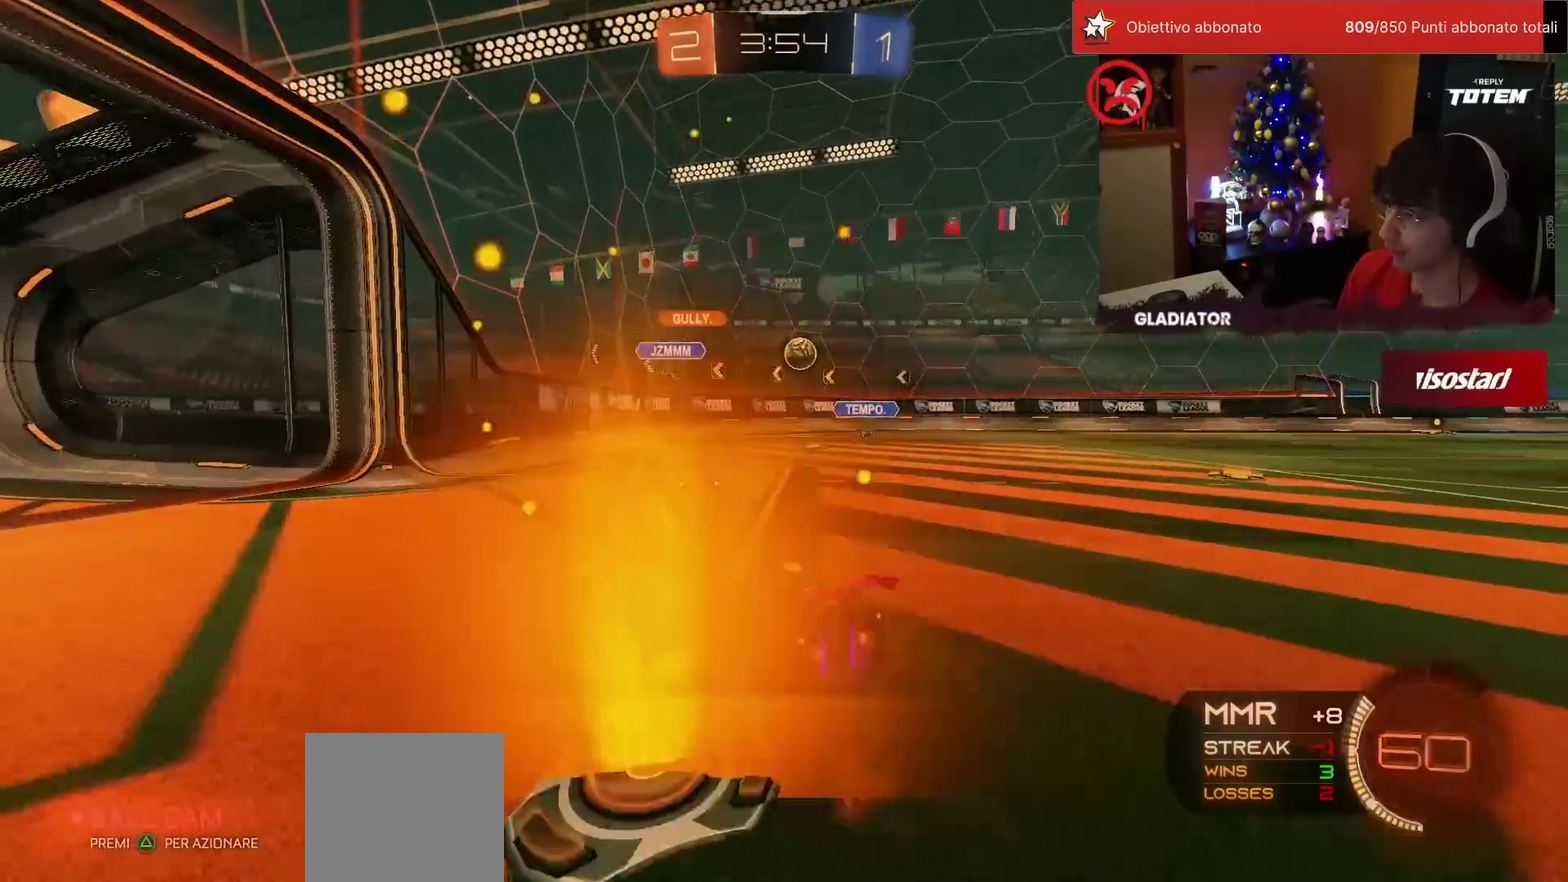
{"buttons": ["SQUARE", "R2"], "left_stick": "left", "events": [[267, "left_stick", "left"], [283, "SQUARE", "down"]]}
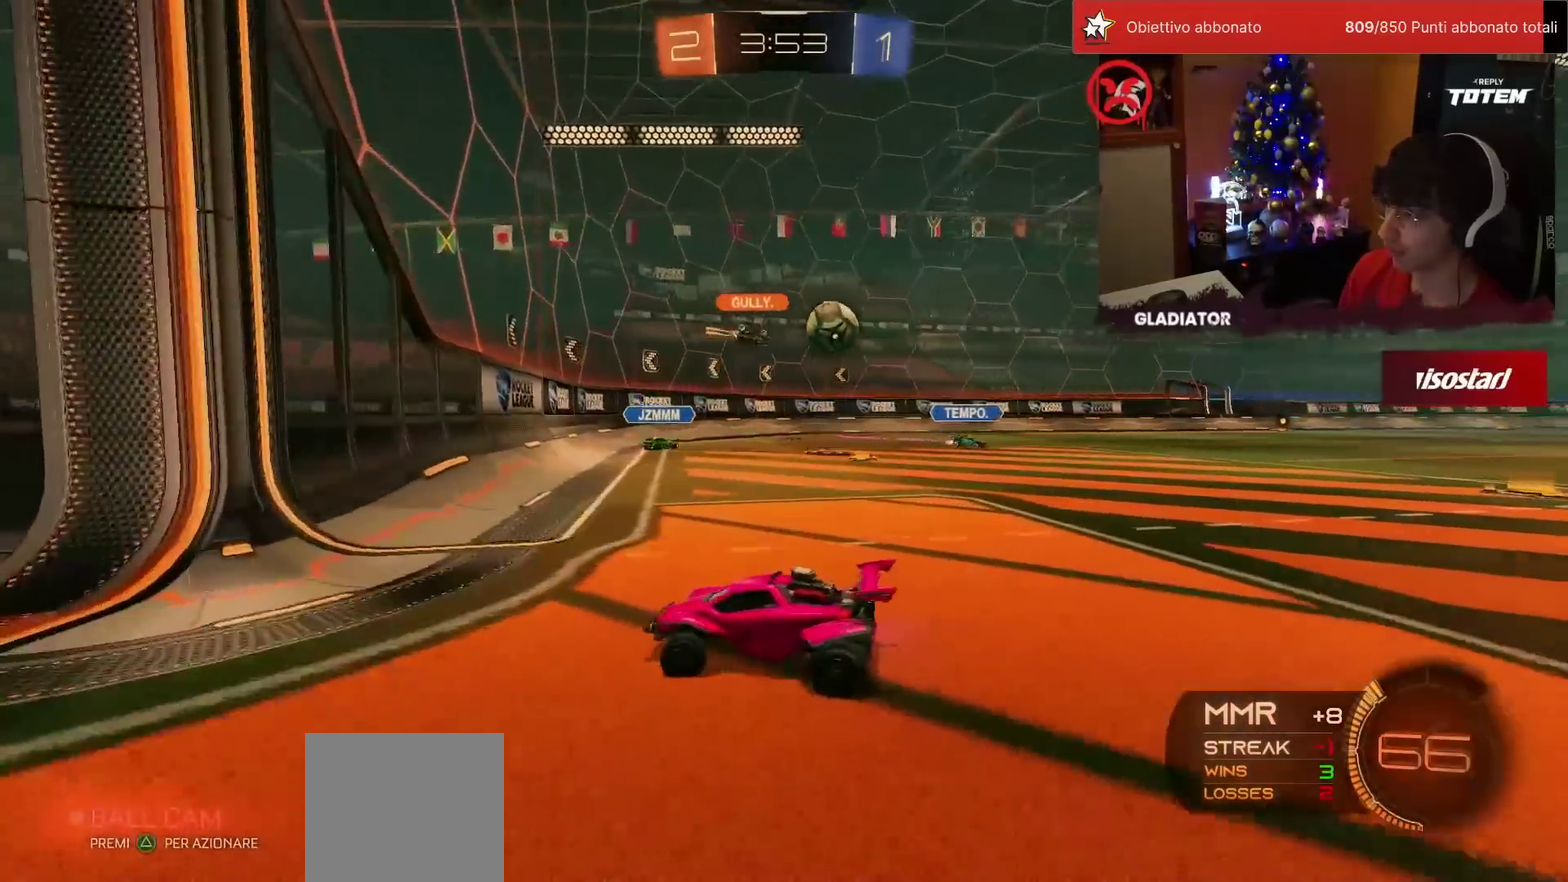
{"buttons": ["R2"], "left_stick": "left", "events": [[67, "SQUARE", "up"]]}
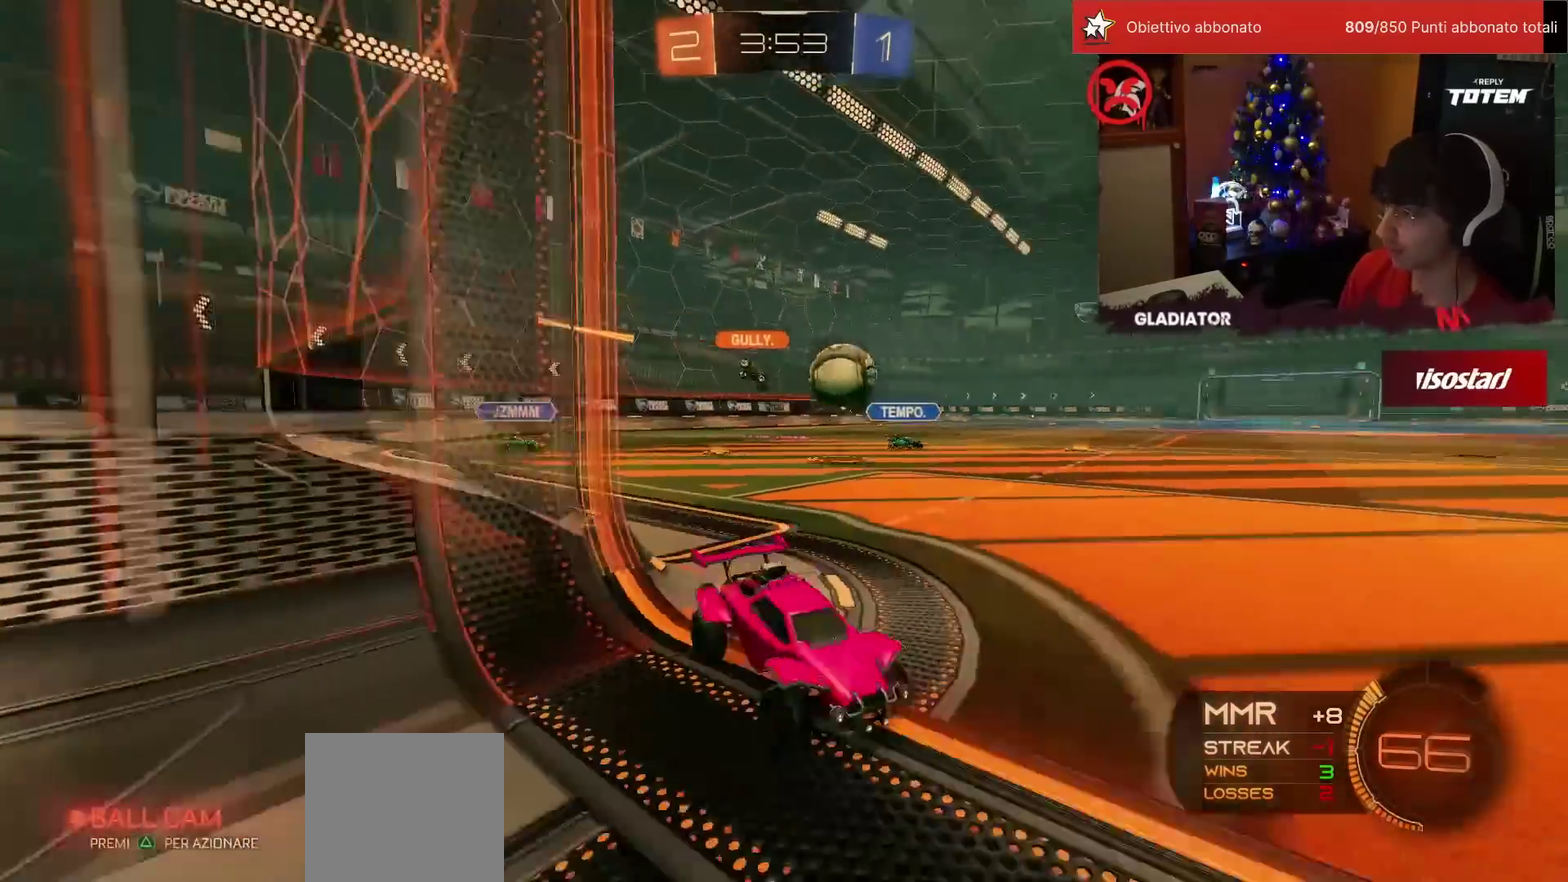
{"buttons": [], "left_stick": "down", "events": [[67, "R2", "up"], [167, "CROSS", "down"], [167, "left_stick", "down-left"], [350, "CROSS", "up"], [500, "left_stick", "down"]]}
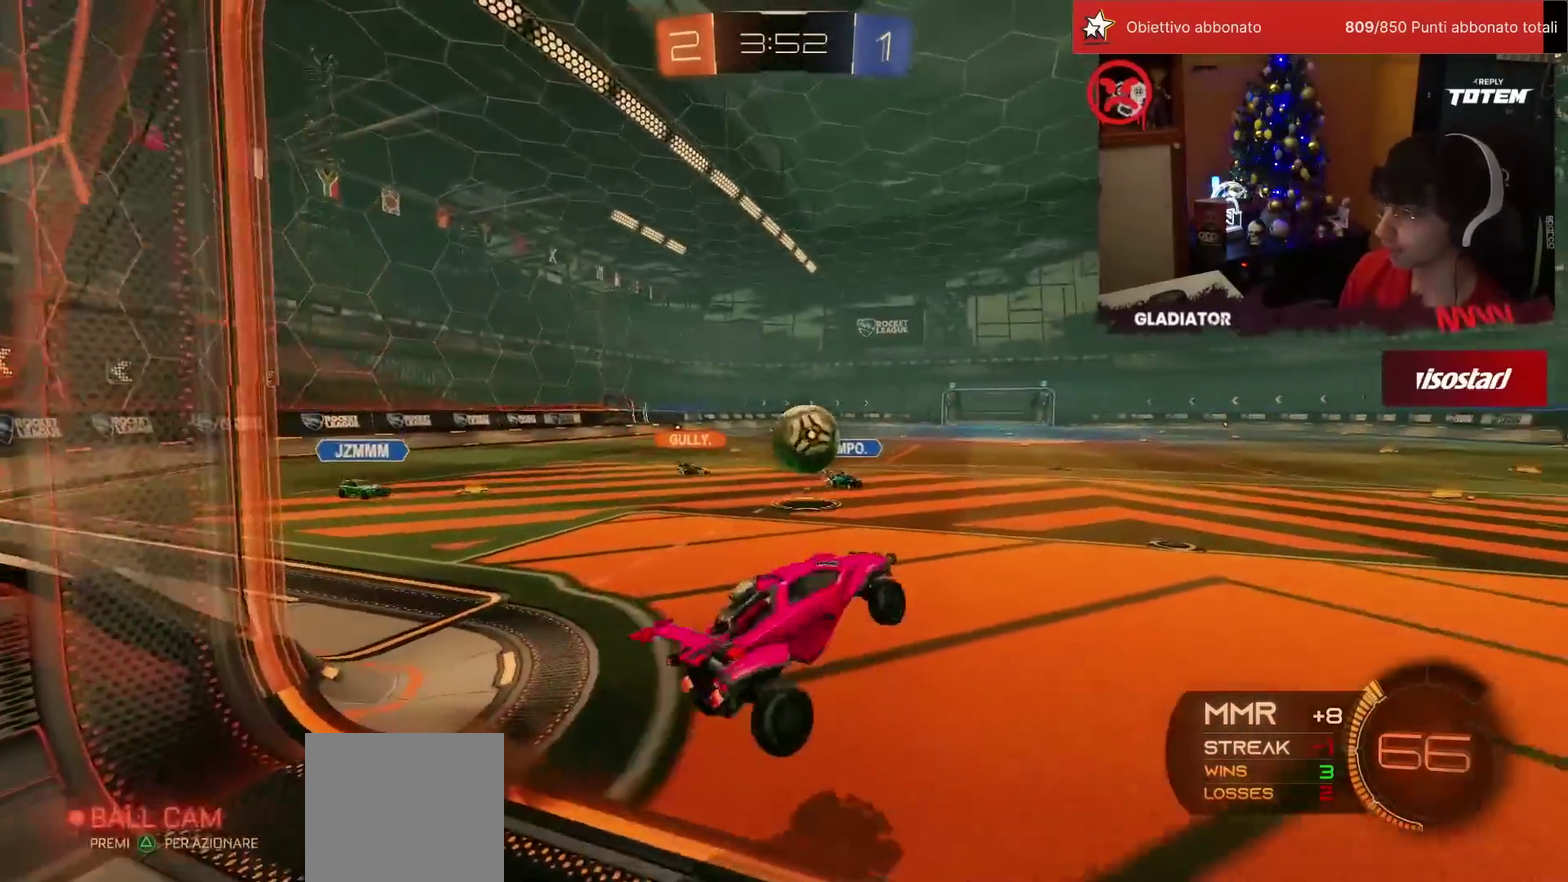
{"buttons": ["R1", "R2"], "left_stick": "center", "events": [[83, "R1", "down"], [100, "left_stick", "right"], [183, "left_stick", "up-right"], [217, "L1", "down"], [217, "R2", "down"], [383, "L1", "up"], [467, "left_stick", "center"]]}